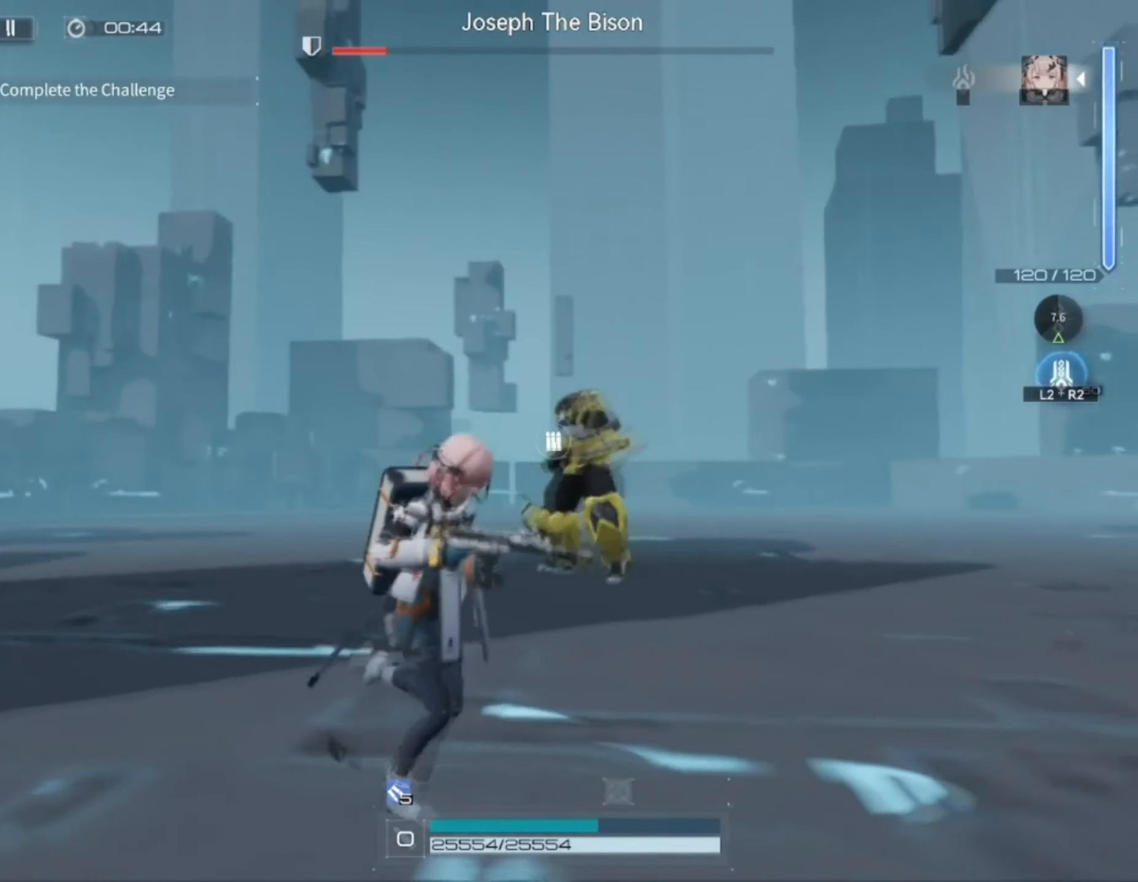
Gameplay with a controller (PlayStation layout); each line is a JSON object with the inputs held at the frame after it (dt_ms = milliseconds from this image to that frame). "events" lists button and stick changes between this image and that frame as [ms after this image, input, new state], when the widget could be followed in between.
{"dt_ms": 500, "buttons": [], "left_stick": "down-right", "right_stick": "center", "events": [[483, "L1", "up"], [483, "R1", "up"]]}
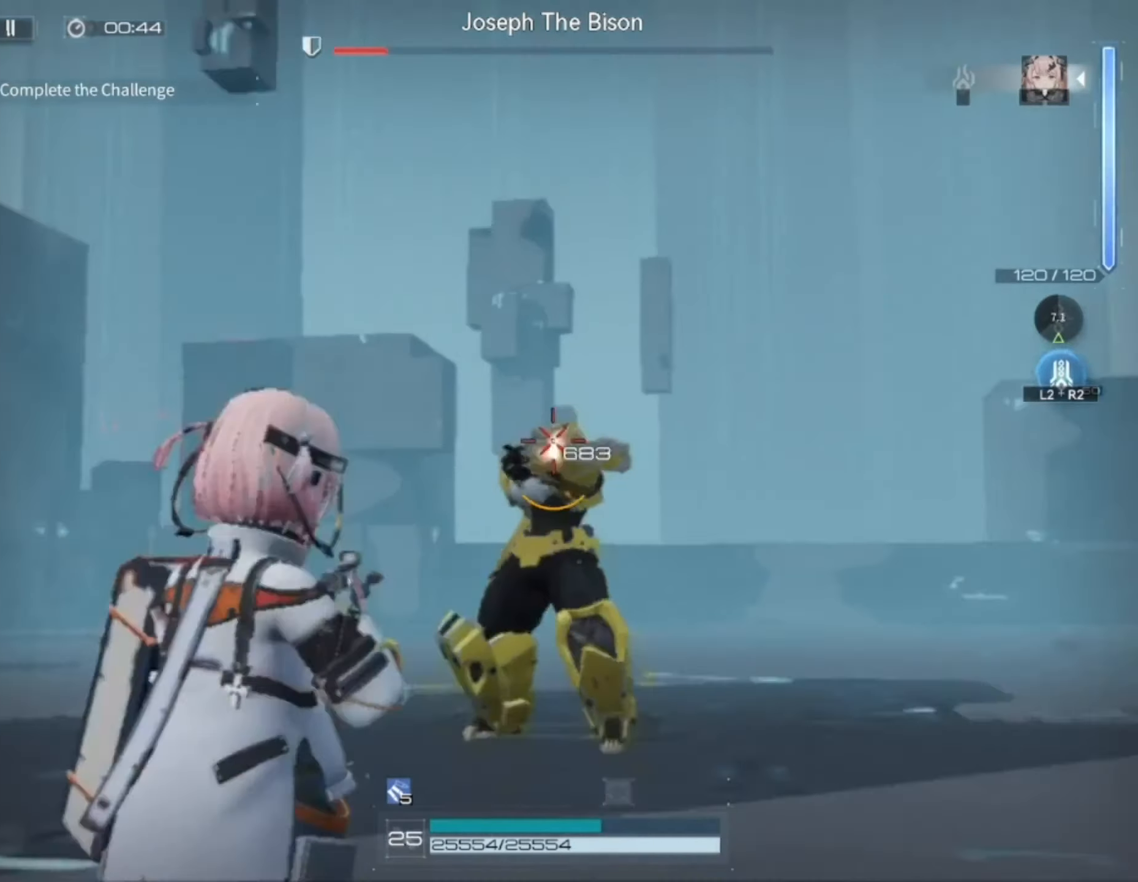
{"dt_ms": 500, "buttons": ["L1"], "left_stick": "down-right", "right_stick": "down-left", "events": [[350, "right_stick", "down-left"], [483, "L1", "down"]]}
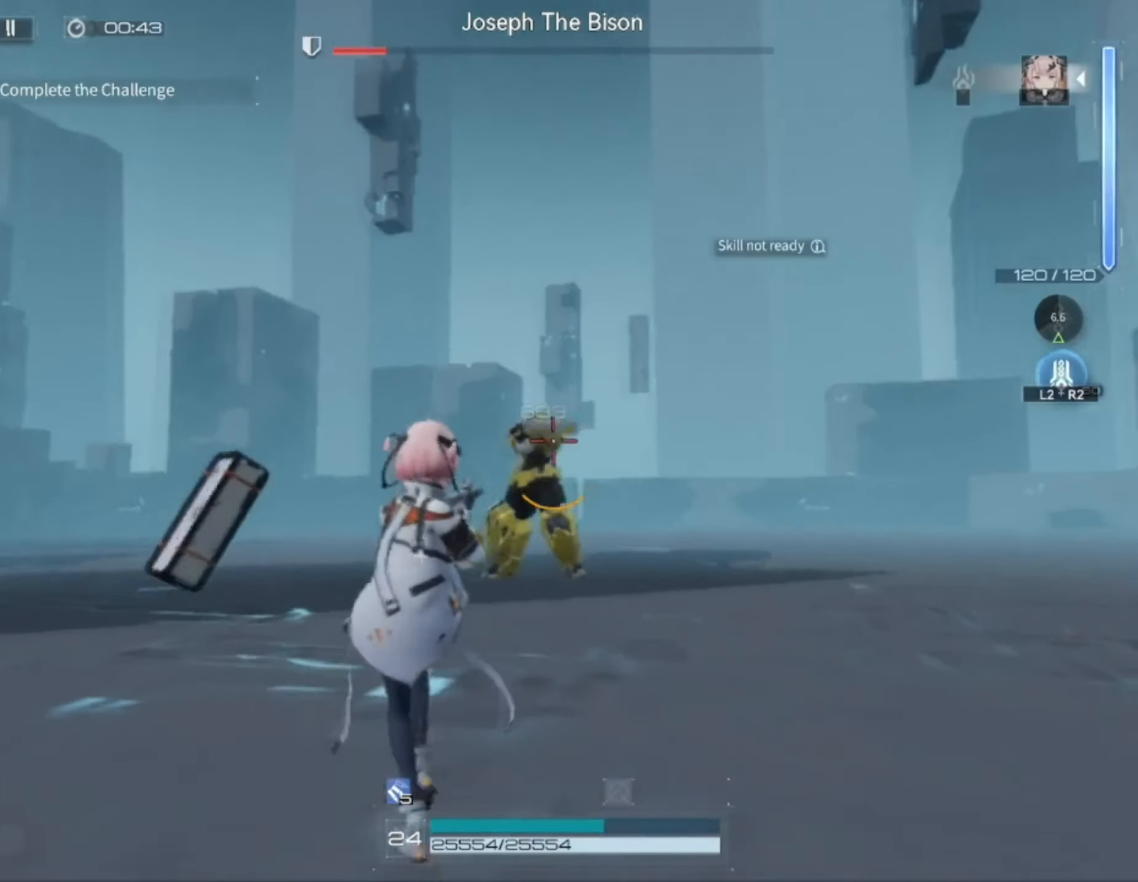
{"dt_ms": 500, "buttons": ["L1", "R1"], "left_stick": "down-right", "right_stick": "center", "events": [[17, "right_stick", "center"], [50, "R1", "down"]]}
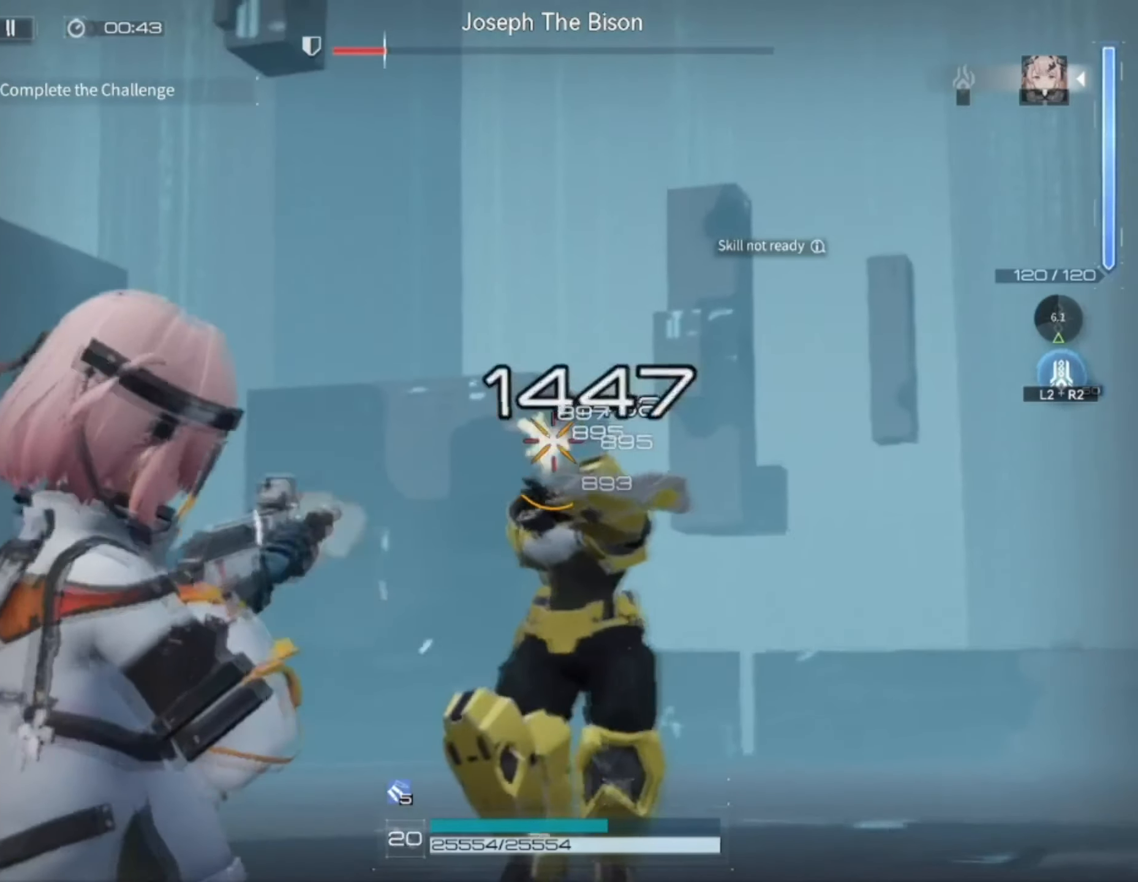
{"dt_ms": 1000, "buttons": ["L1", "R1"], "left_stick": "down-right", "right_stick": "center", "events": []}
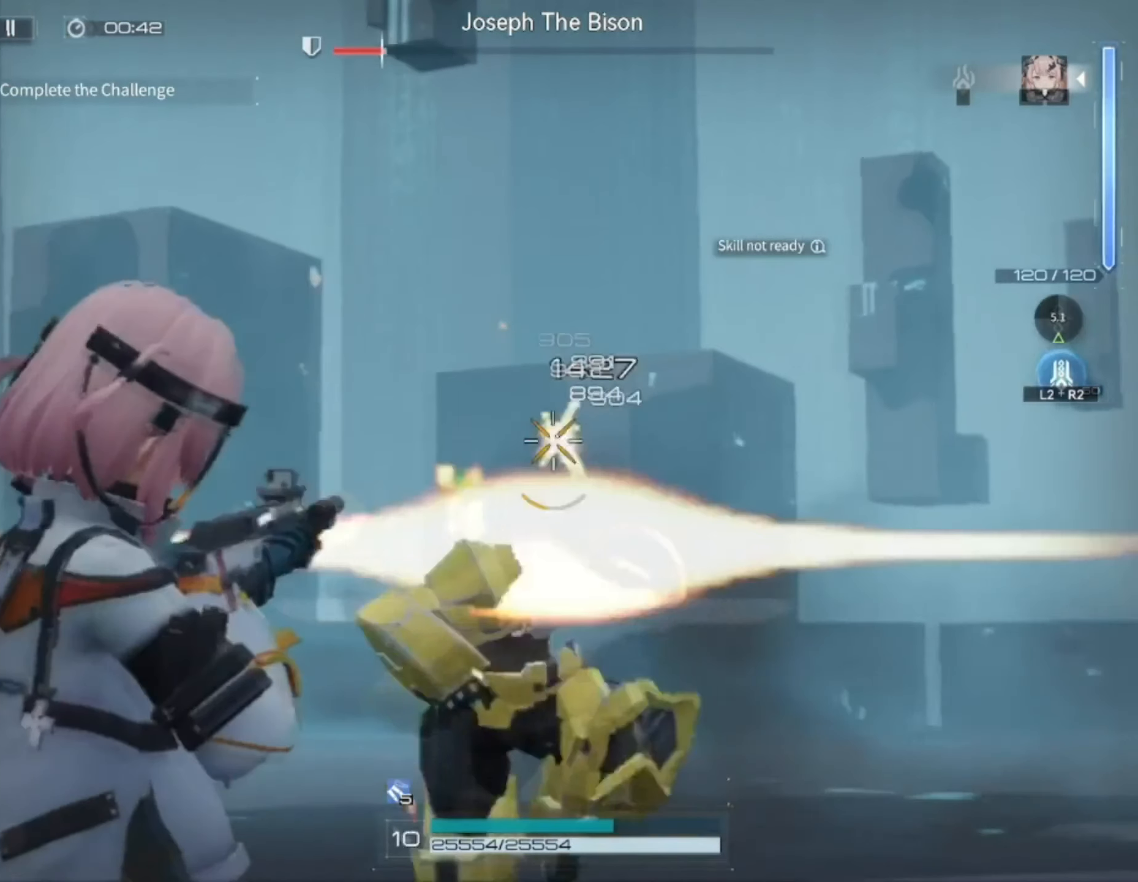
{"dt_ms": 500, "buttons": ["L3"], "left_stick": "down-right", "right_stick": "down-left", "events": [[250, "right_stick", "down-left"], [317, "L1", "up"], [383, "L3", "down"], [383, "R1", "up"]]}
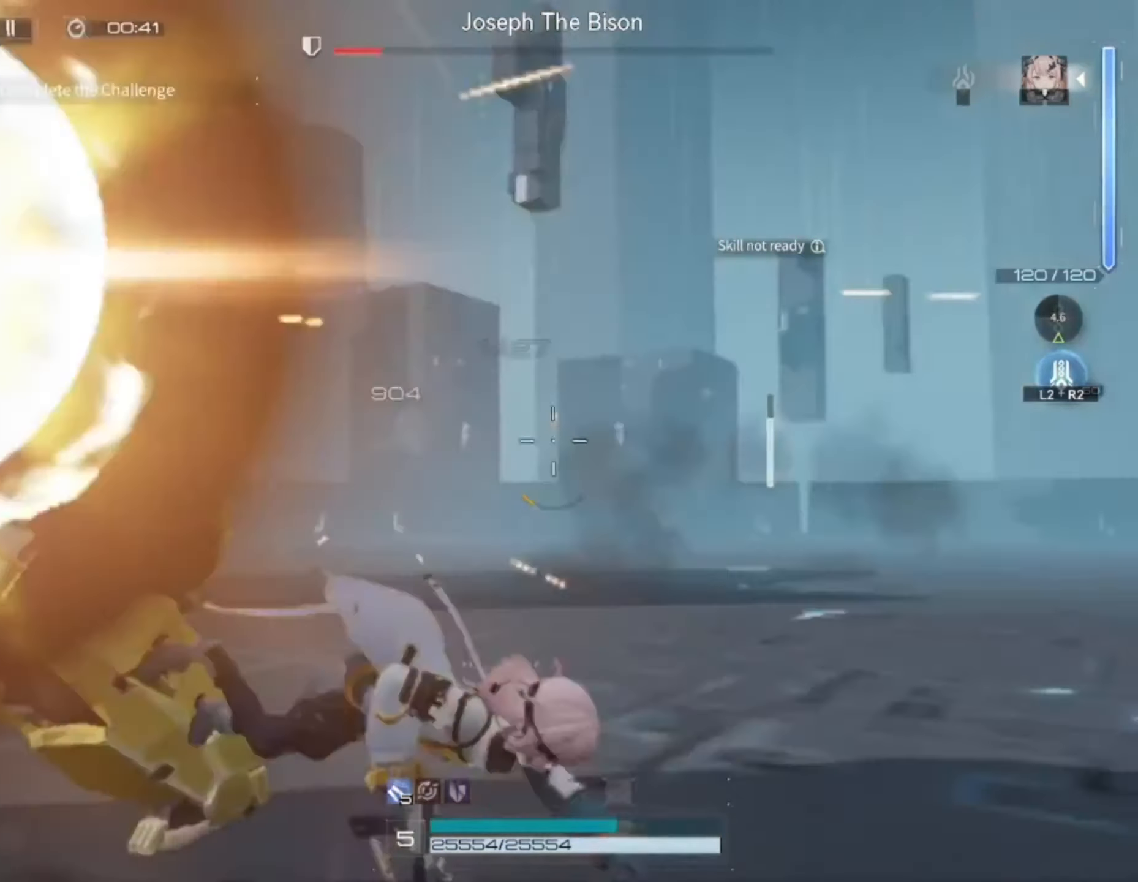
{"dt_ms": 500, "buttons": [], "left_stick": "down-right", "right_stick": "center", "events": [[50, "L3", "up"], [250, "right_stick", "center"], [417, "SQUARE", "down"], [483, "SQUARE", "up"]]}
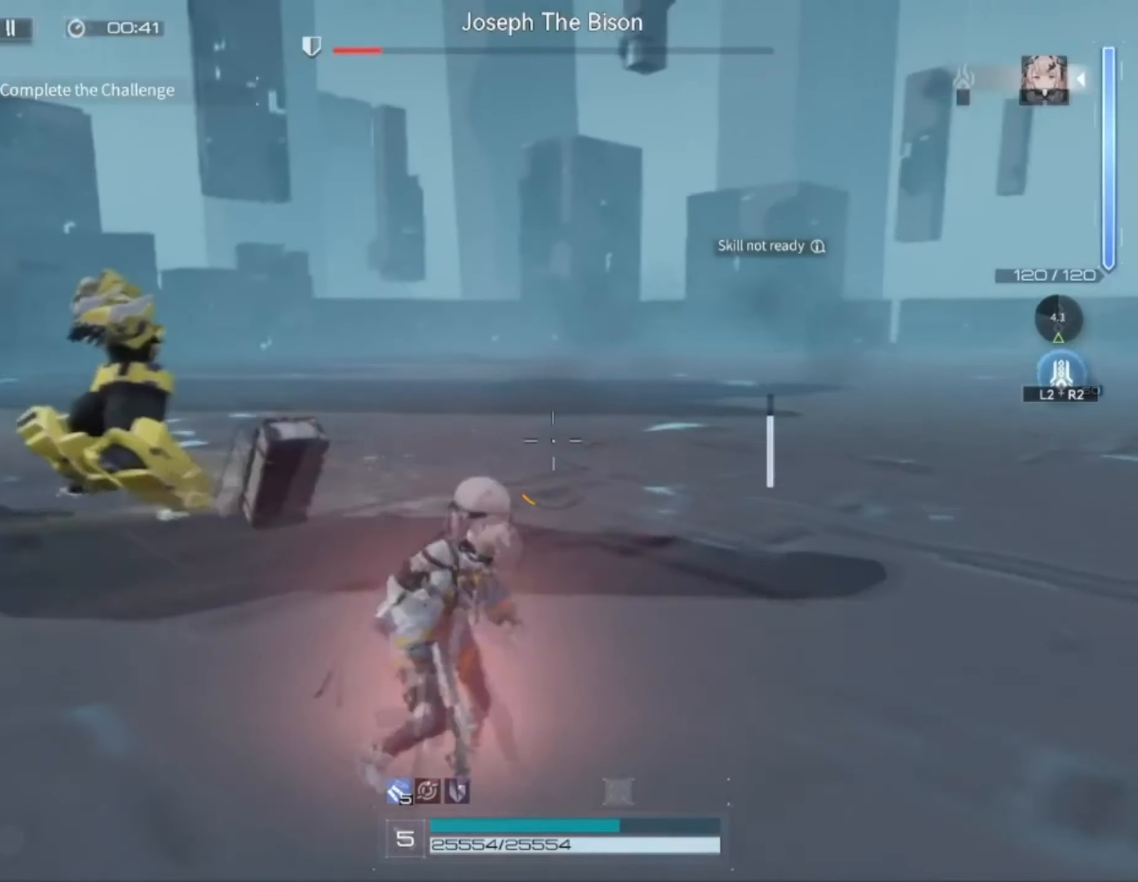
{"dt_ms": 500, "buttons": [], "left_stick": "down-right", "right_stick": "center", "events": [[183, "right_stick", "left"], [450, "right_stick", "center"]]}